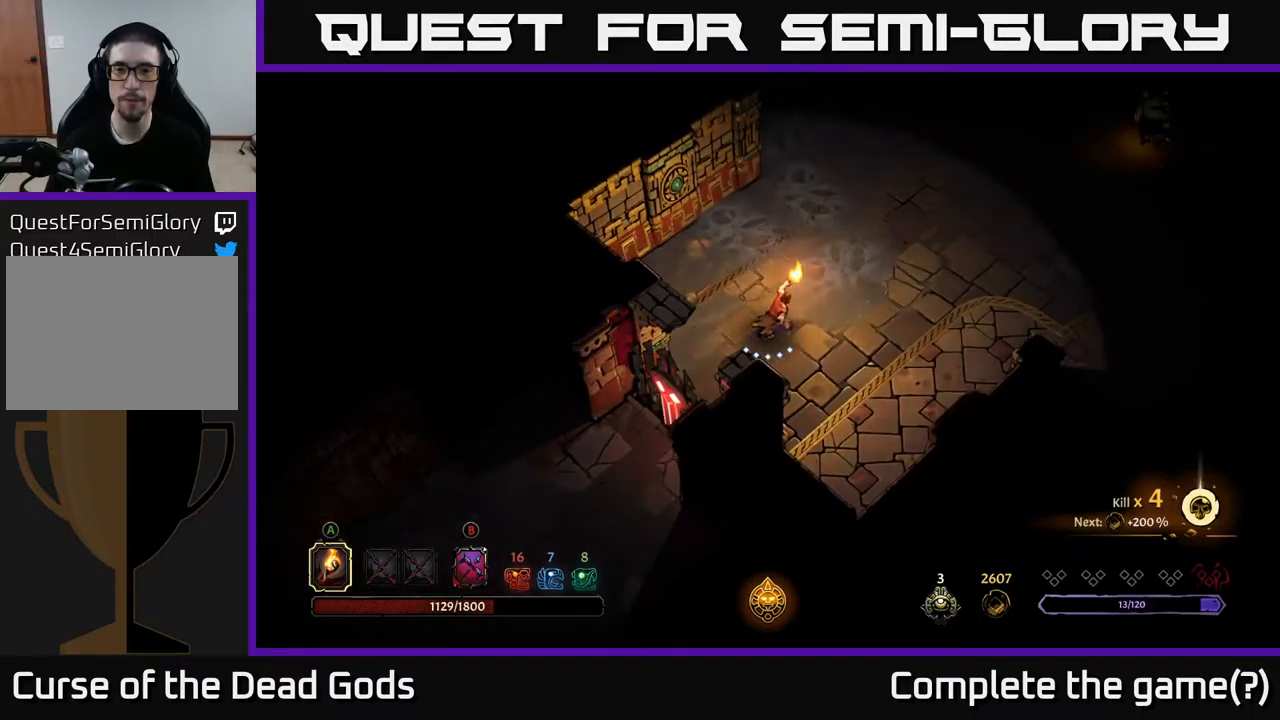
Gameplay with a controller (Xbox layout); each line is a JSON object with the inputs held at the frame after it. "events" lists button and stick changes between this image and that frame as [ms after this image, input, new state], when the widget could be followed in between.
{"buttons": [], "left_stick": "up-right", "right_stick": "center", "events": []}
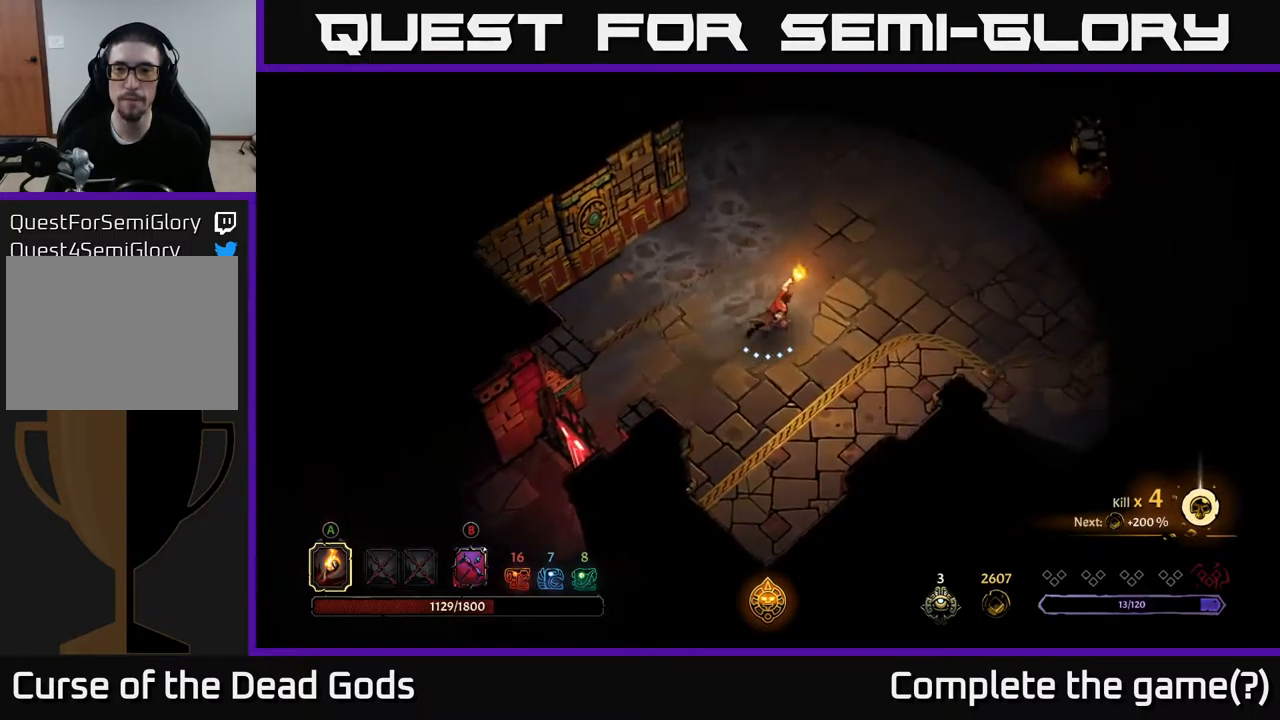
{"buttons": ["B"], "left_stick": "up-right", "right_stick": "center", "events": [[334, "B", "down"], [384, "B", "up"], [450, "B", "down"]]}
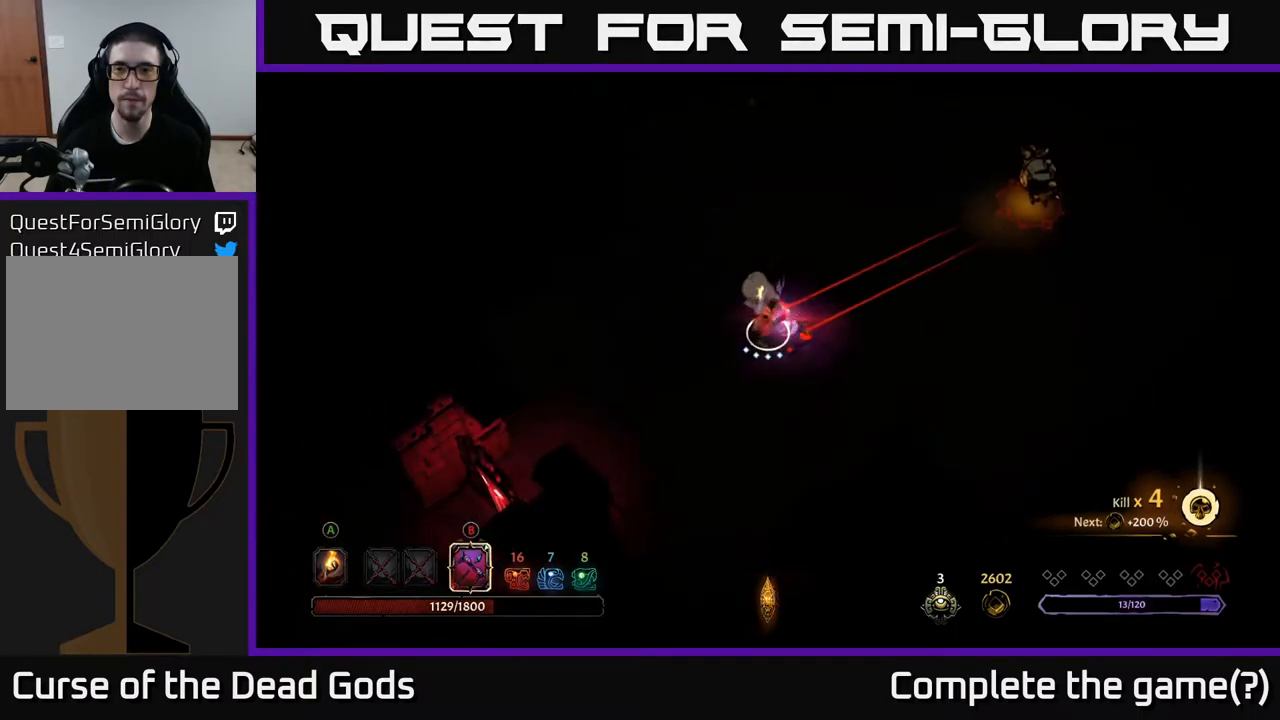
{"buttons": ["B"], "left_stick": "up-right", "right_stick": "center", "events": []}
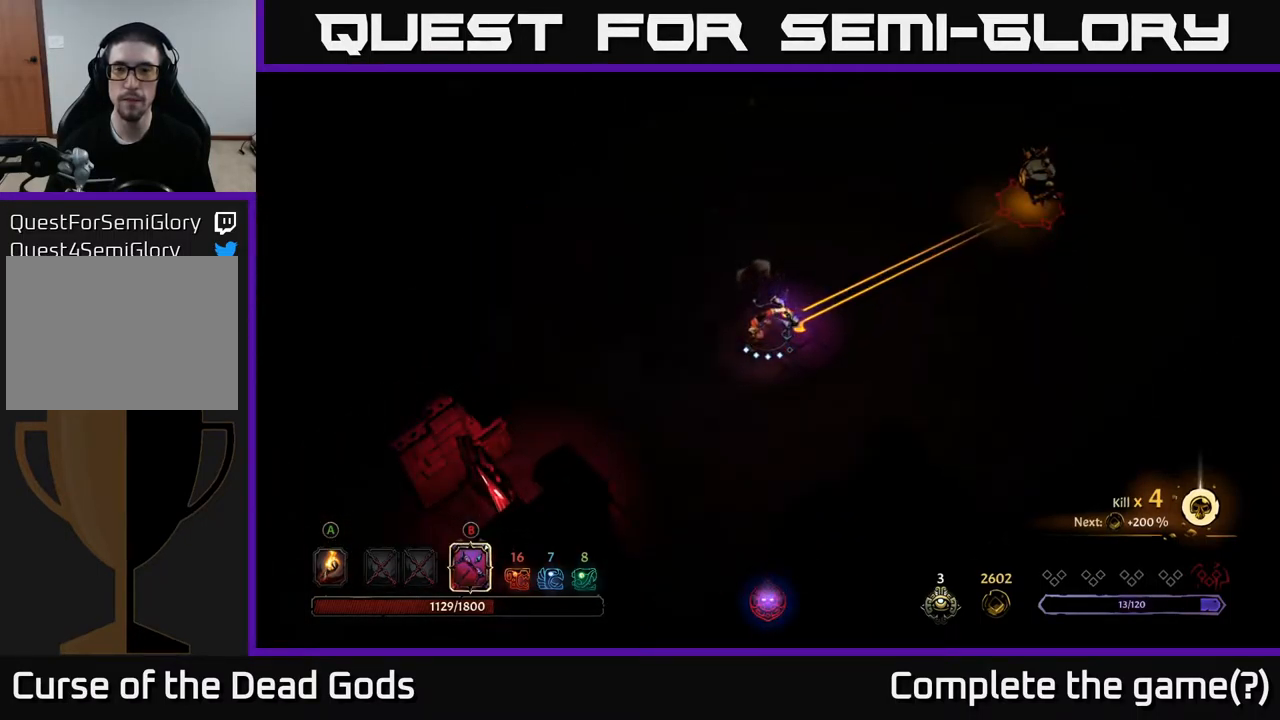
{"buttons": ["B"], "left_stick": "up-right", "right_stick": "center", "events": [[134, "B", "up"], [250, "B", "down"]]}
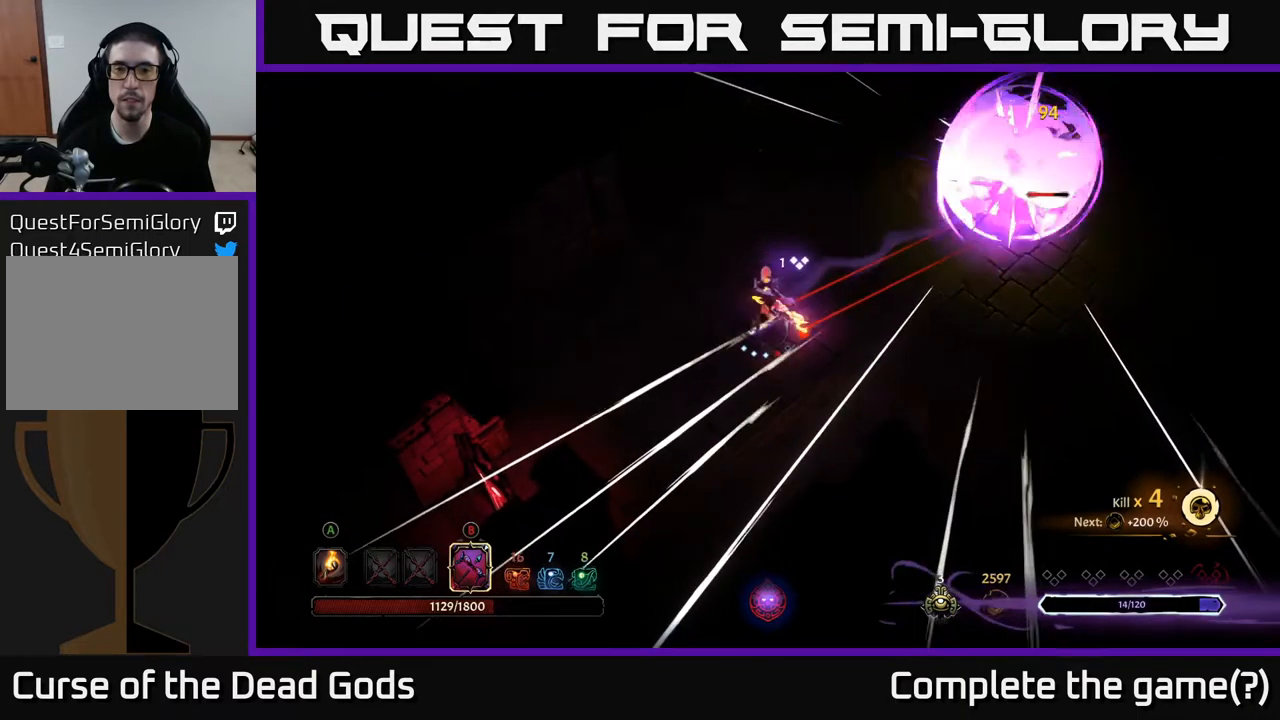
{"buttons": ["B"], "left_stick": "up-right", "right_stick": "center", "events": []}
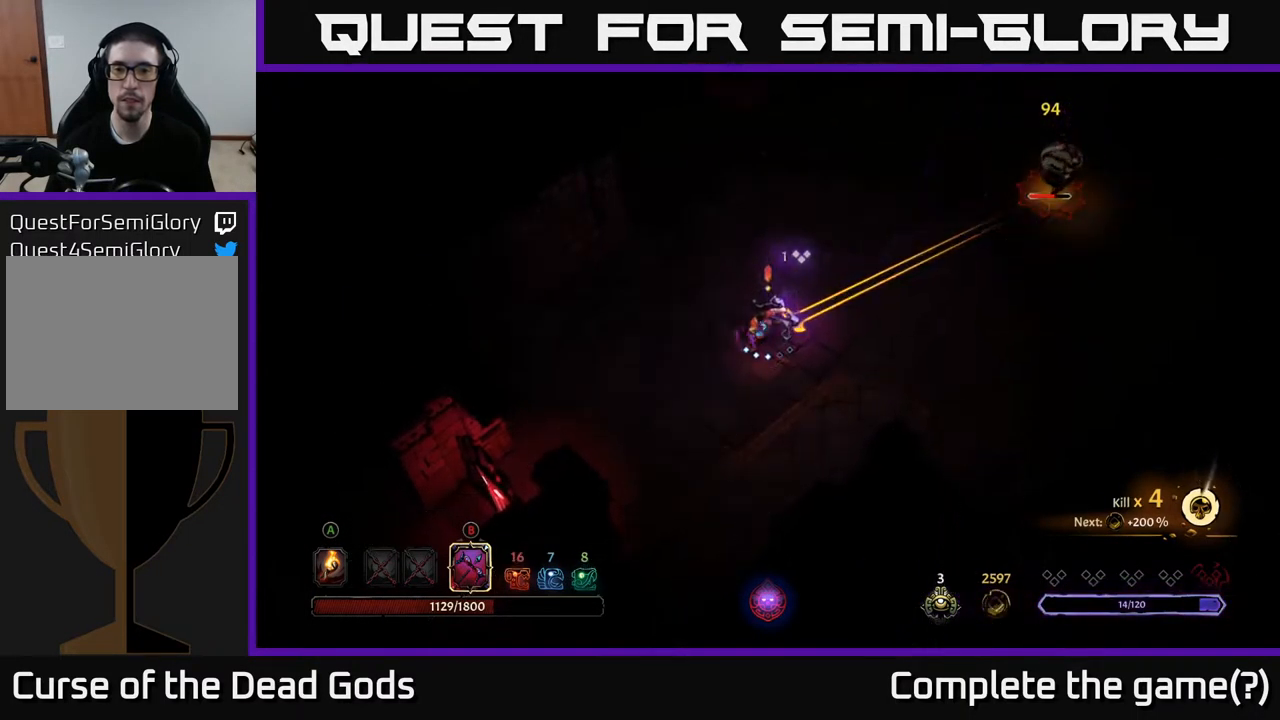
{"buttons": ["B"], "left_stick": "up-right", "right_stick": "center", "events": [[134, "B", "up"], [300, "B", "down"]]}
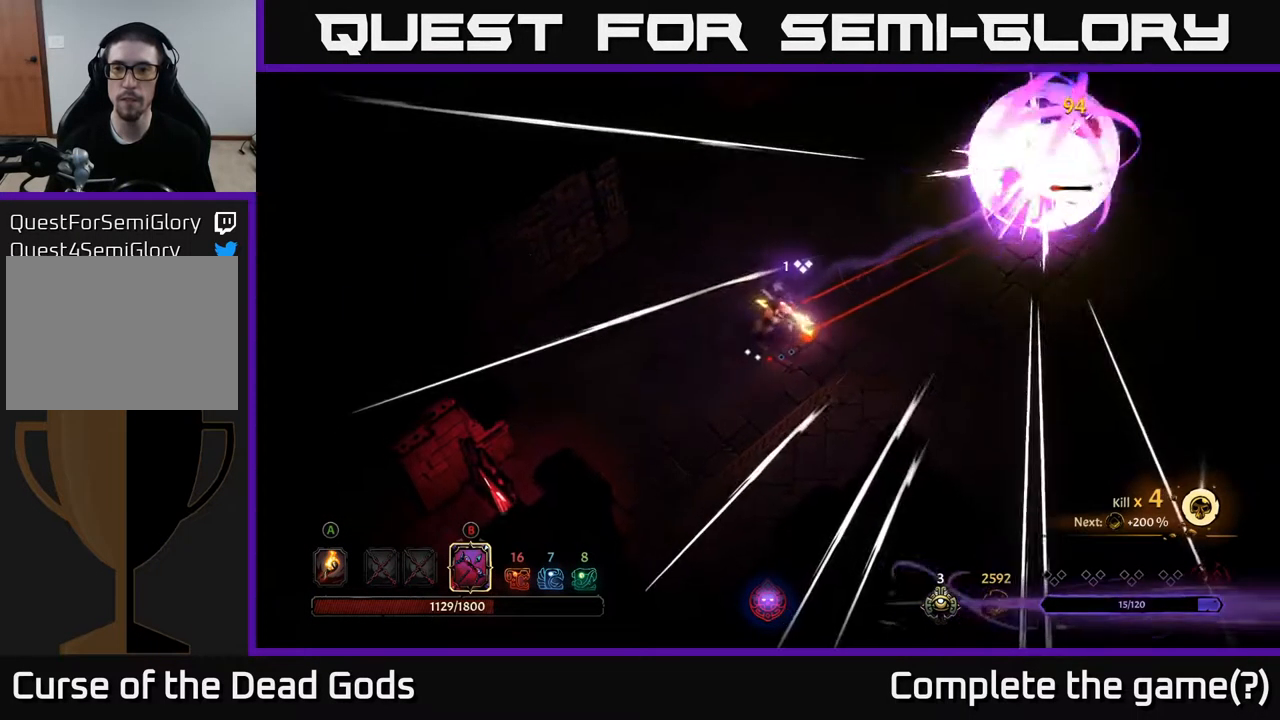
{"buttons": ["B"], "left_stick": "up-right", "right_stick": "center", "events": []}
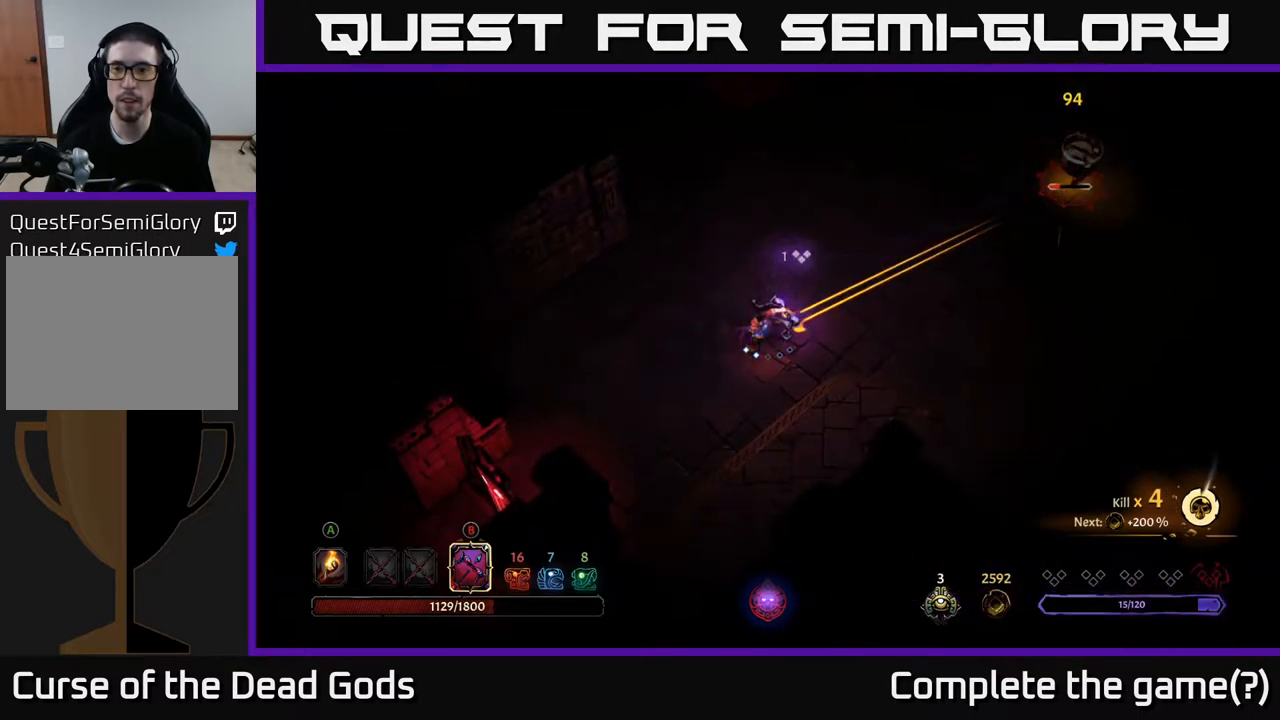
{"buttons": [], "left_stick": "up-right", "right_stick": "center", "events": [[117, "B", "up"]]}
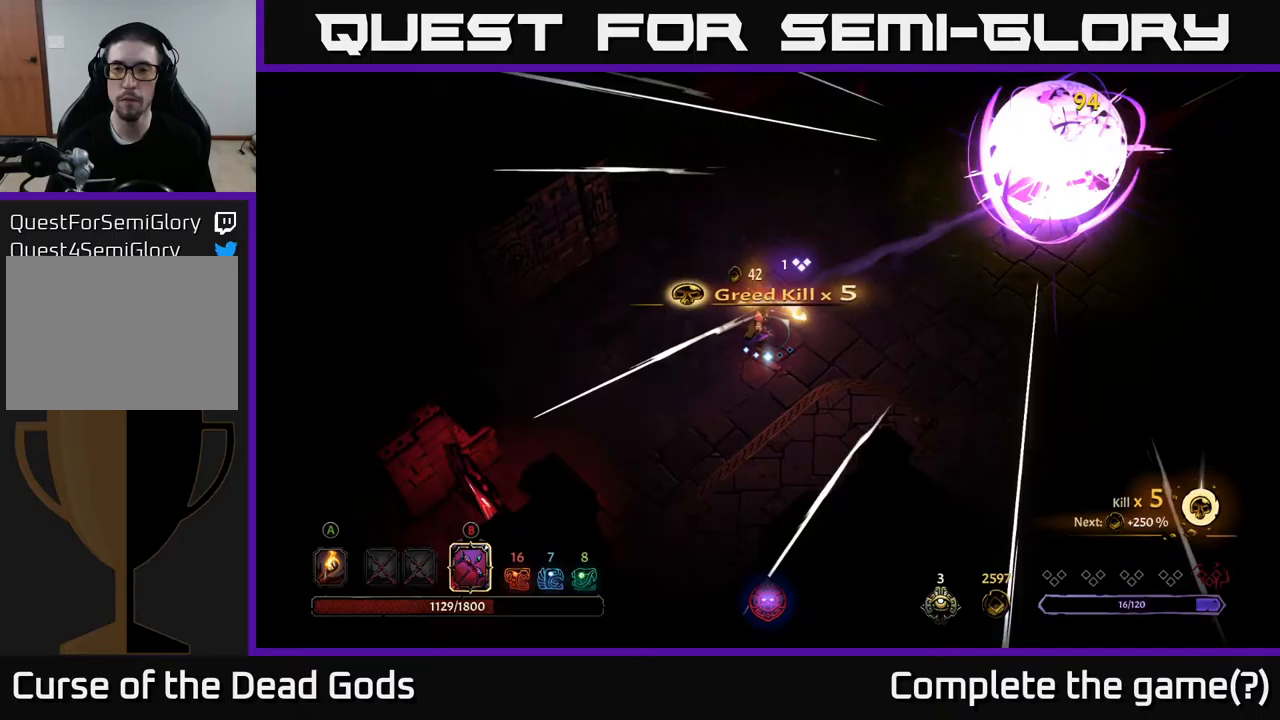
{"buttons": [], "left_stick": "up-right", "right_stick": "center", "events": [[317, "A", "down"], [367, "A", "up"]]}
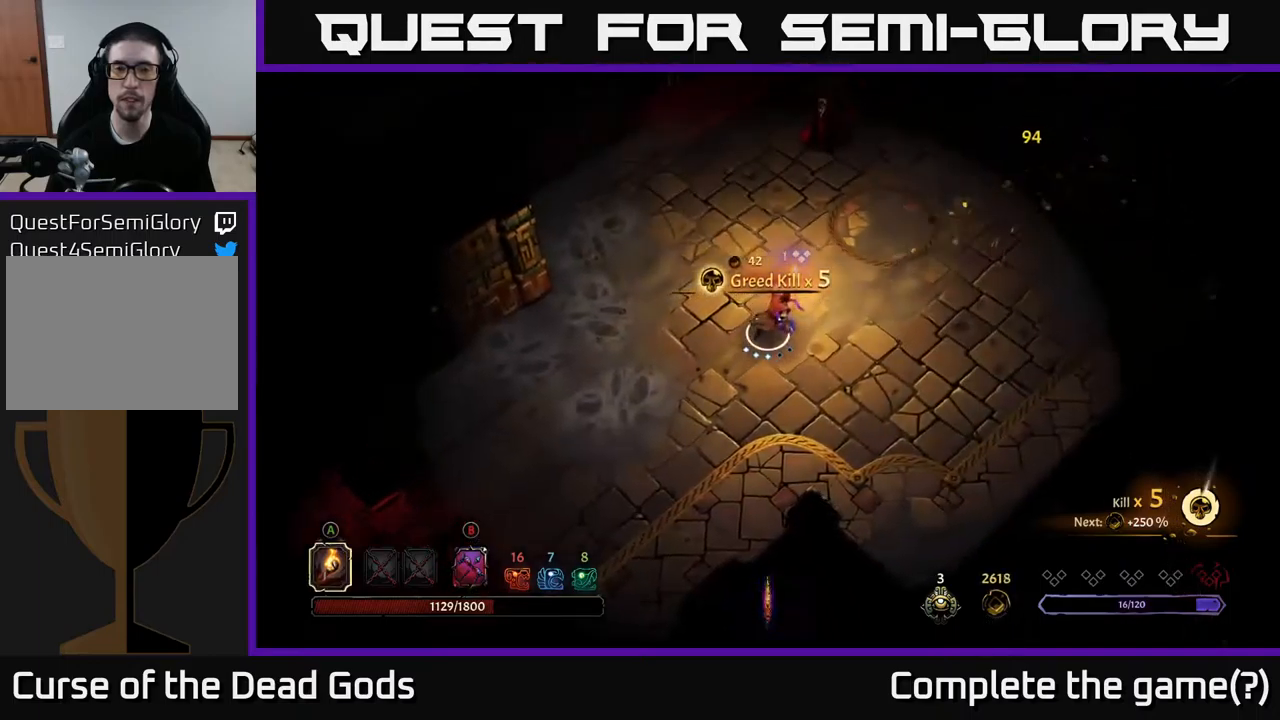
{"buttons": ["B"], "left_stick": "up-right", "right_stick": "center", "events": [[483, "B", "down"]]}
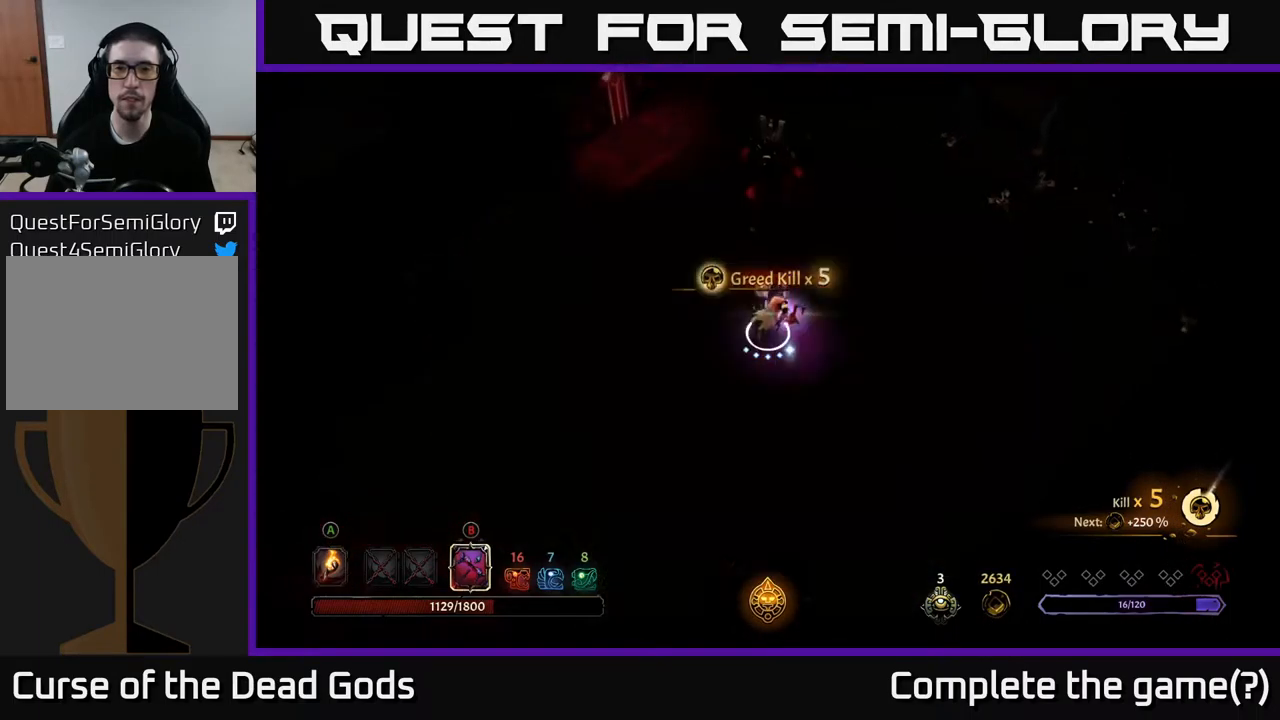
{"buttons": ["B"], "left_stick": "up", "right_stick": "center", "events": [[83, "left_stick", "up"]]}
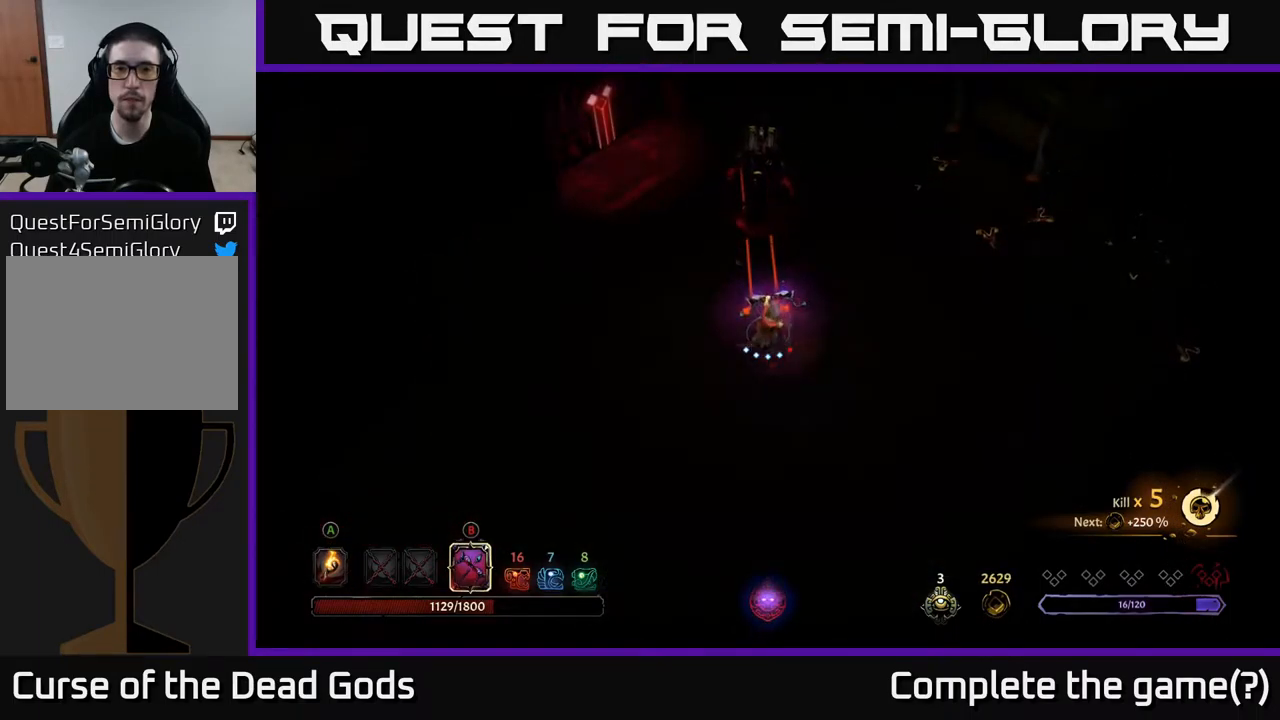
{"buttons": [], "left_stick": "up", "right_stick": "center", "events": [[483, "B", "up"]]}
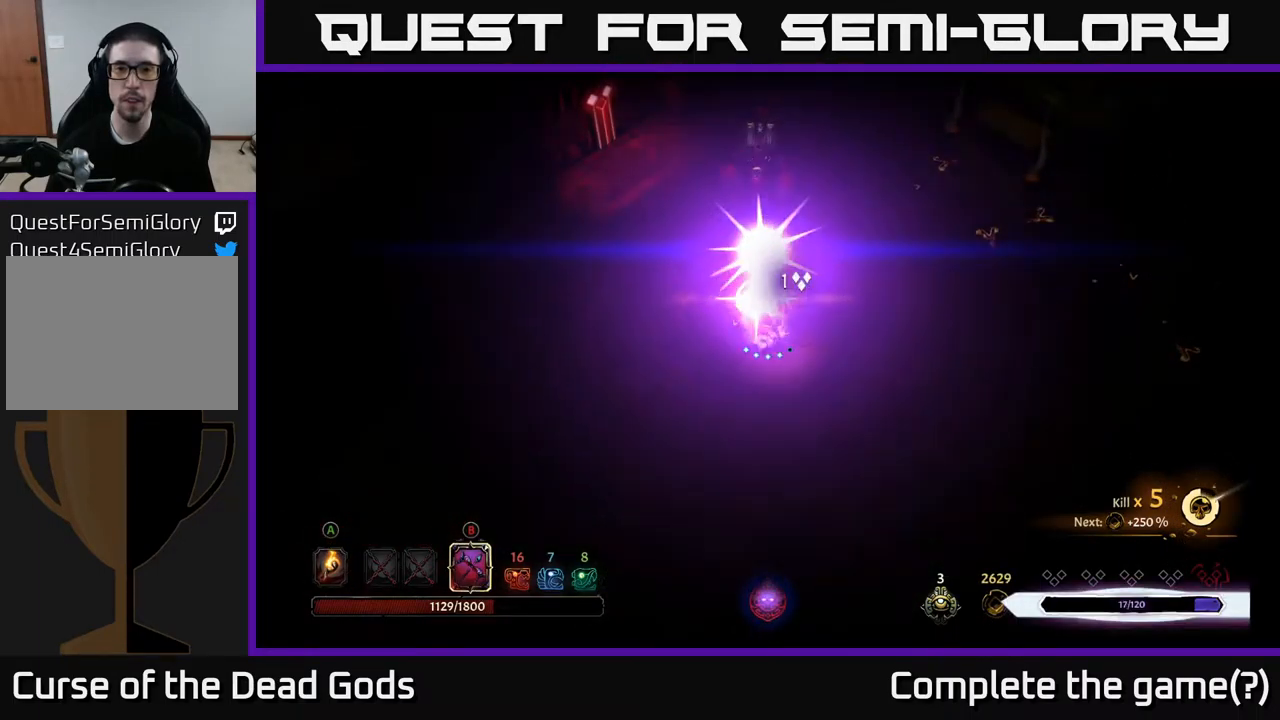
{"buttons": ["B"], "left_stick": "up", "right_stick": "center", "events": [[150, "B", "down"]]}
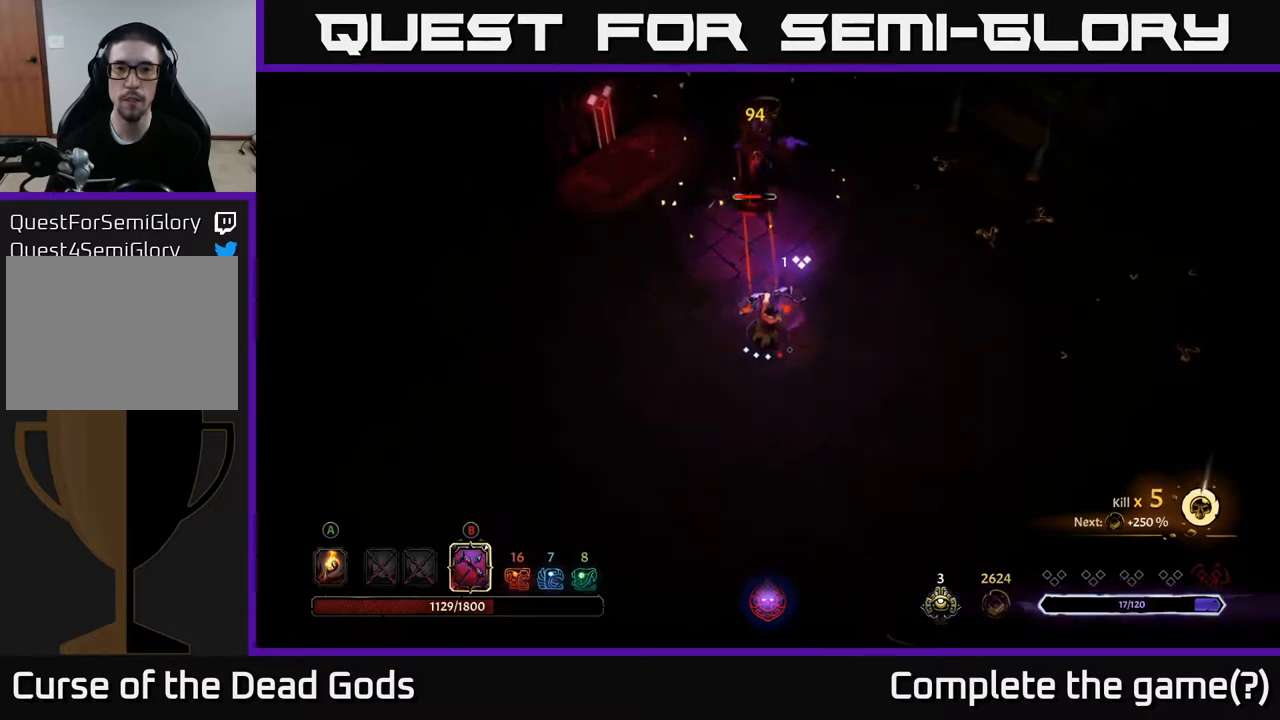
{"buttons": [], "left_stick": "up", "right_stick": "center", "events": [[500, "B", "up"]]}
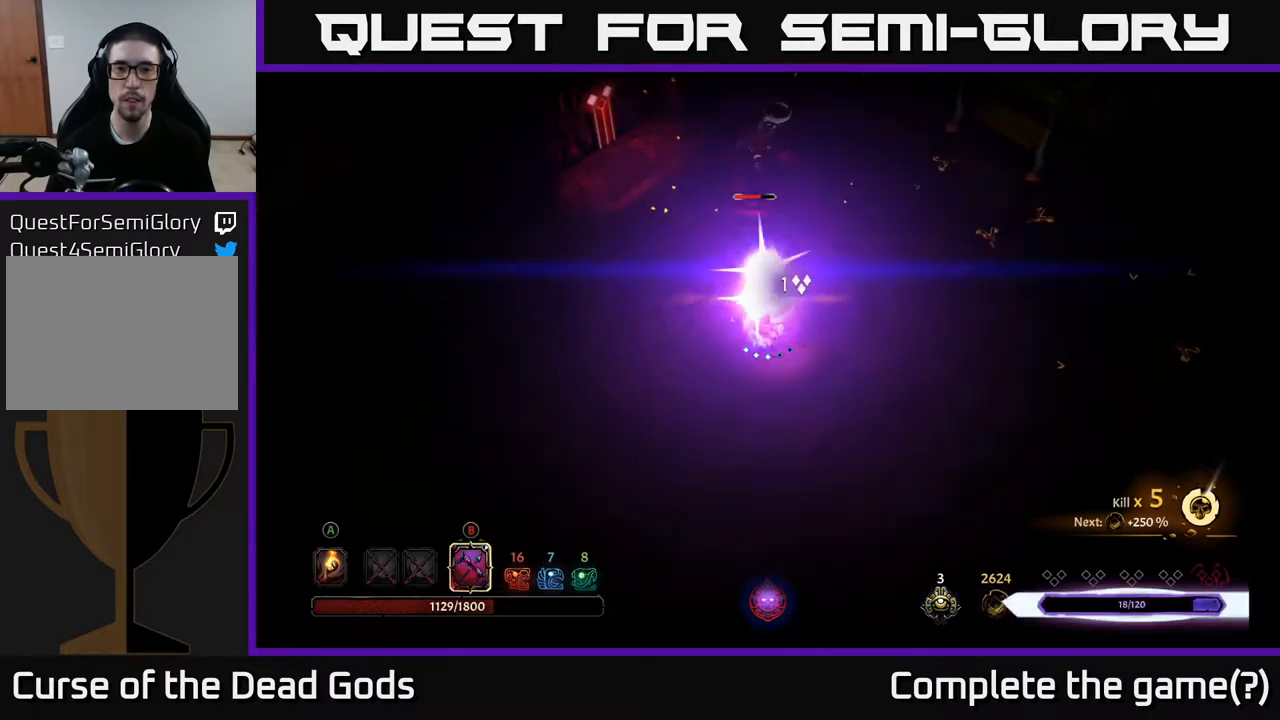
{"buttons": ["B"], "left_stick": "up", "right_stick": "center", "events": [[150, "B", "down"]]}
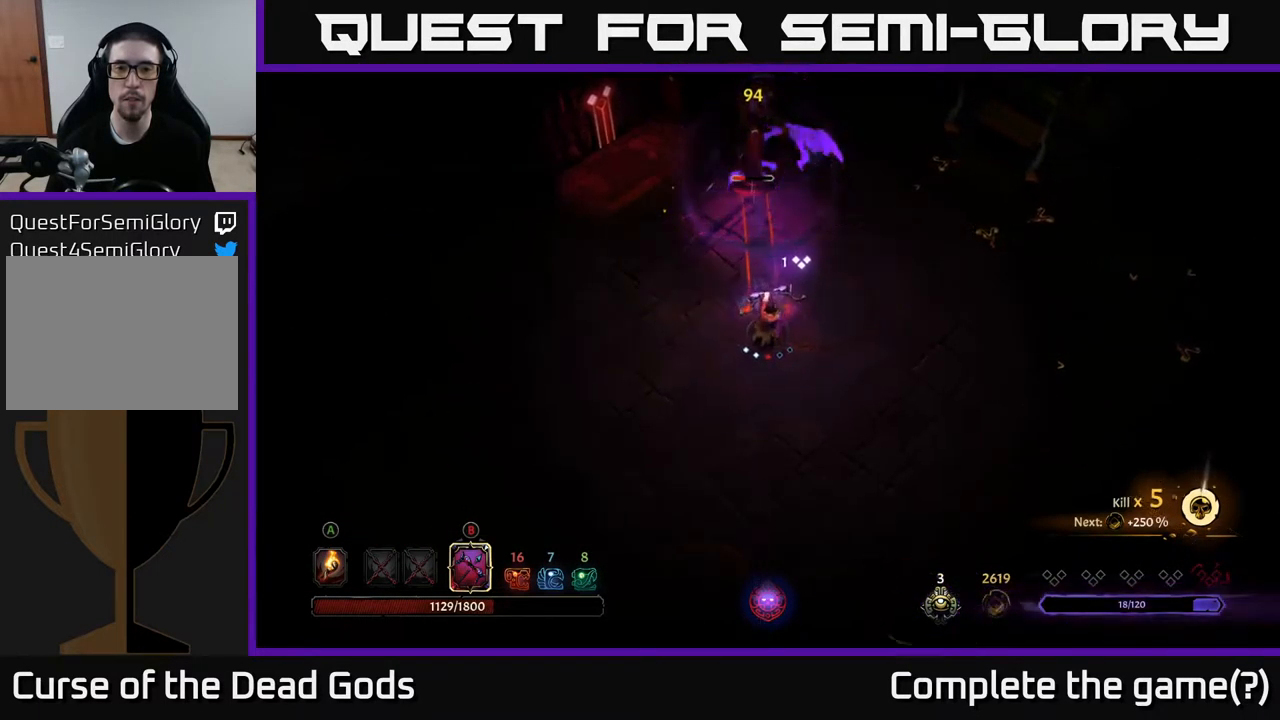
{"buttons": ["B"], "left_stick": "up", "right_stick": "center", "events": []}
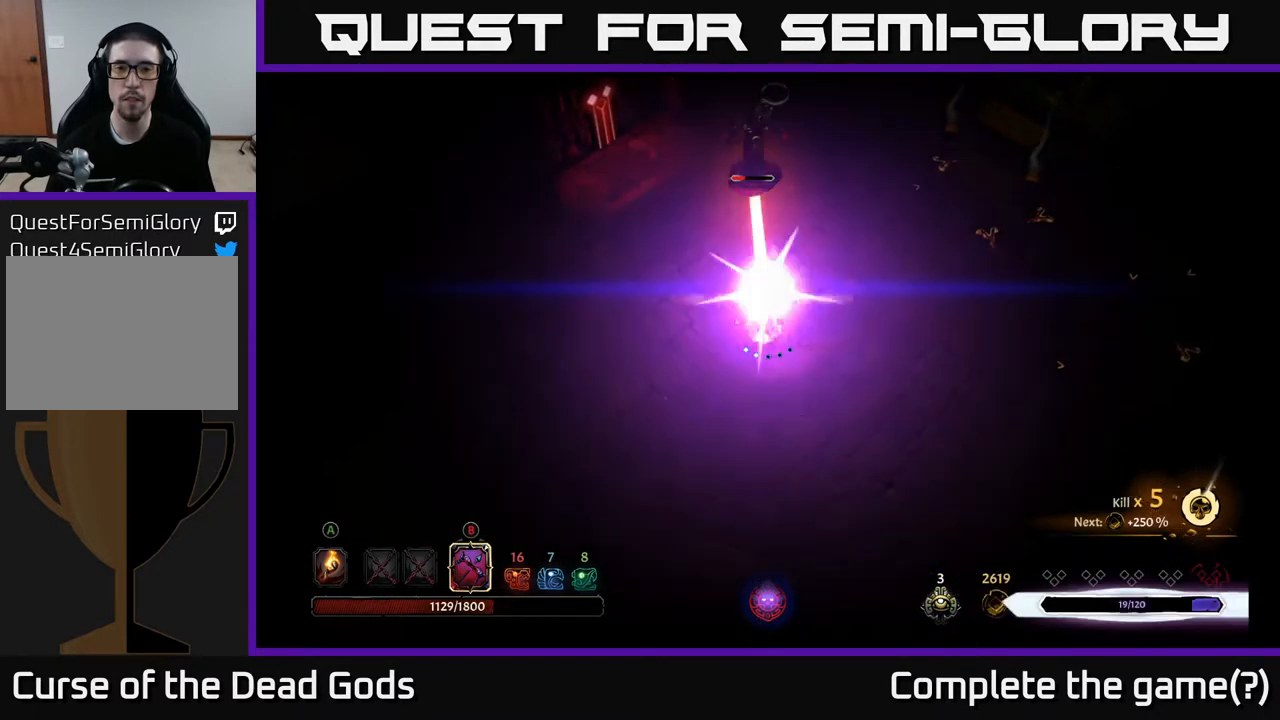
{"buttons": [], "left_stick": "up", "right_stick": "center", "events": [[17, "B", "up"]]}
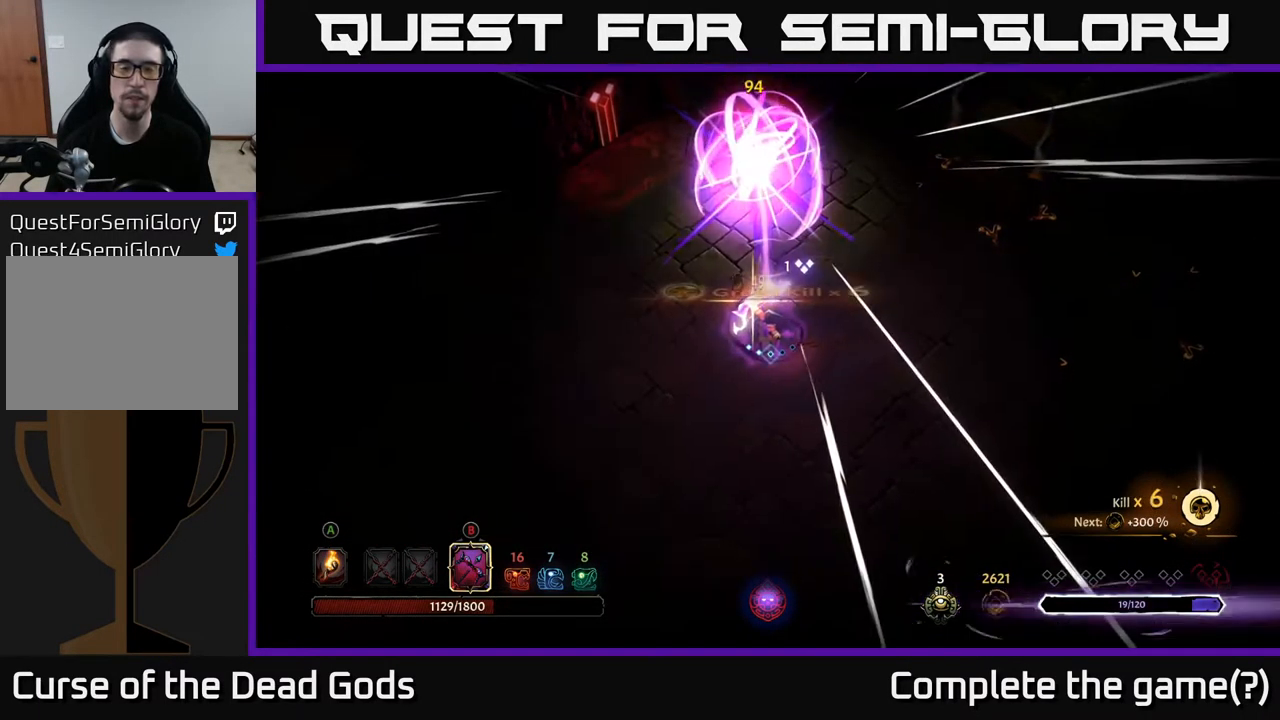
{"buttons": [], "left_stick": "up-right", "right_stick": "center", "events": [[117, "left_stick", "up-right"]]}
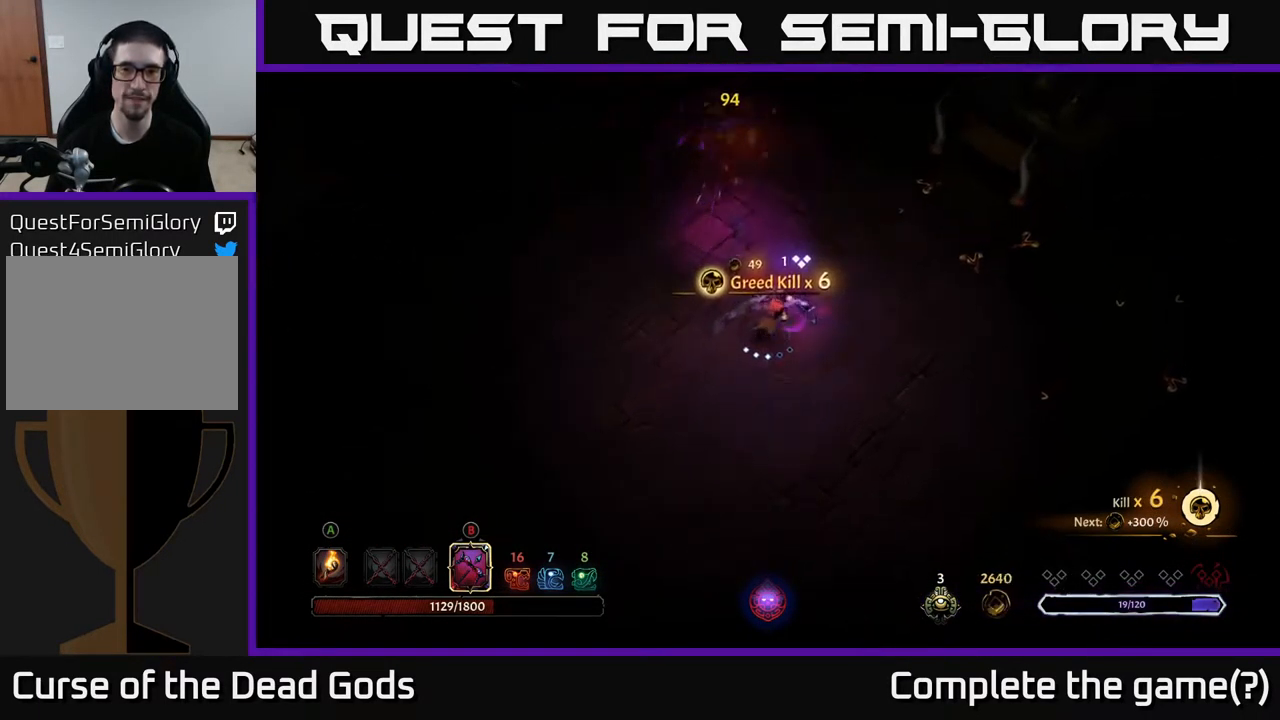
{"buttons": [], "left_stick": "up-right", "right_stick": "center", "events": [[117, "A", "down"], [167, "A", "up"]]}
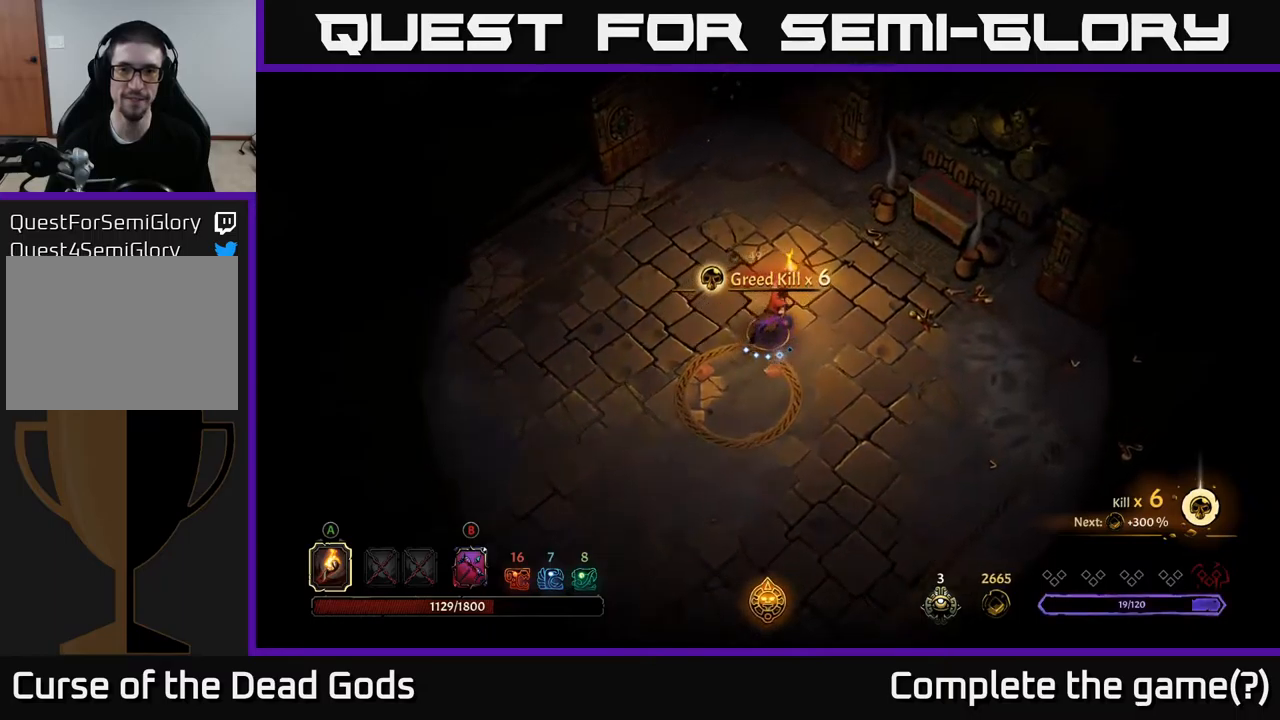
{"buttons": [], "left_stick": "up-right", "right_stick": "center", "events": []}
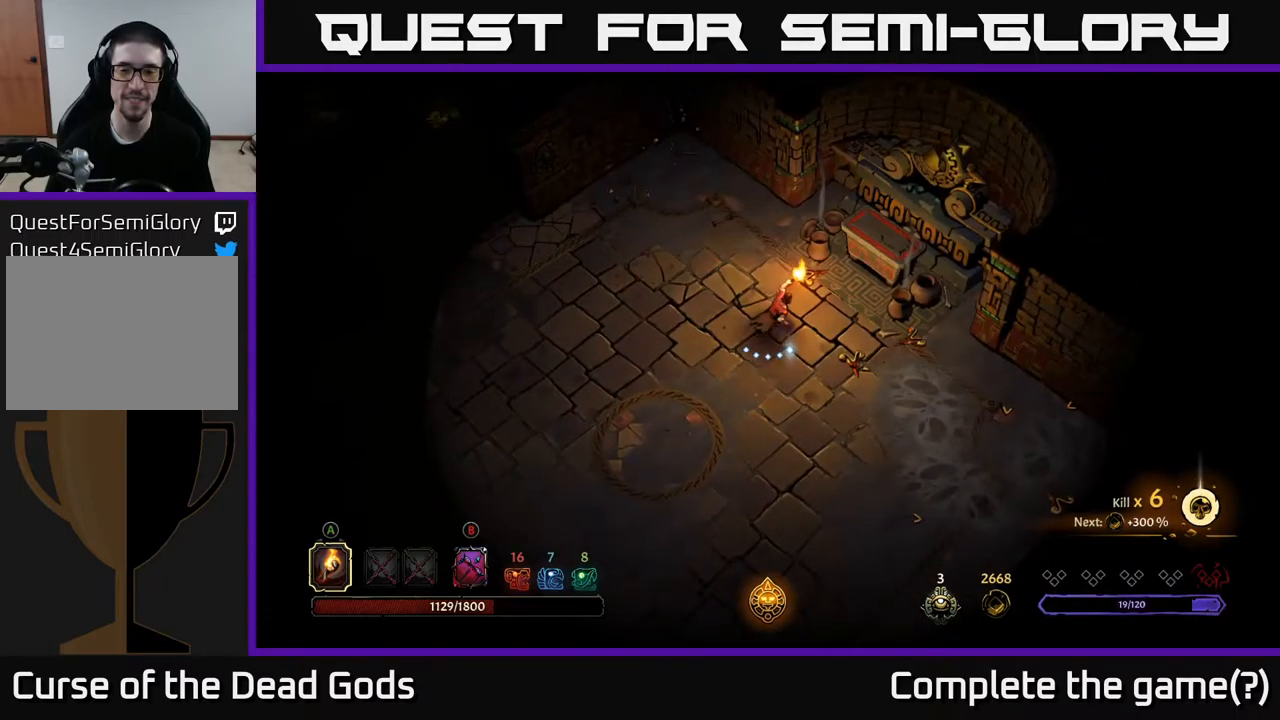
{"buttons": [], "left_stick": "up-right", "right_stick": "center", "events": []}
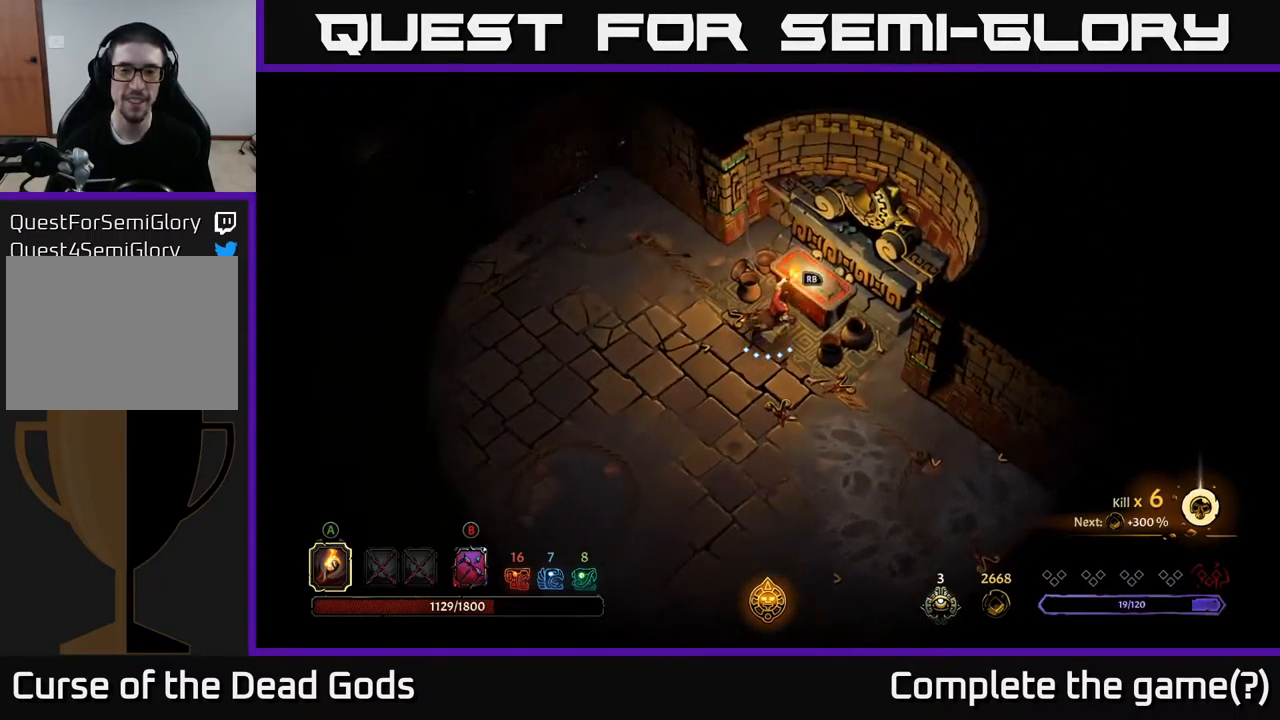
{"buttons": [], "left_stick": "center", "right_stick": "center", "events": [[34, "R1", "down"], [84, "left_stick", "center"], [117, "R1", "up"]]}
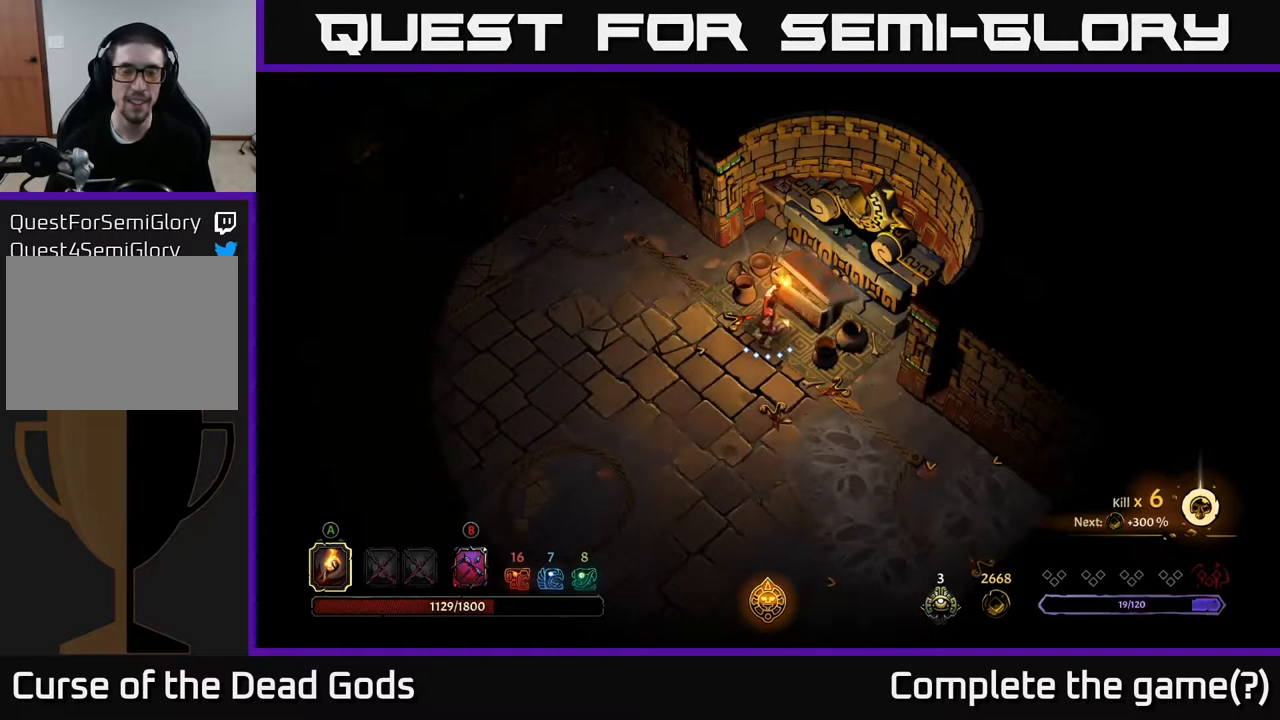
{"buttons": [], "left_stick": "center", "right_stick": "center", "events": []}
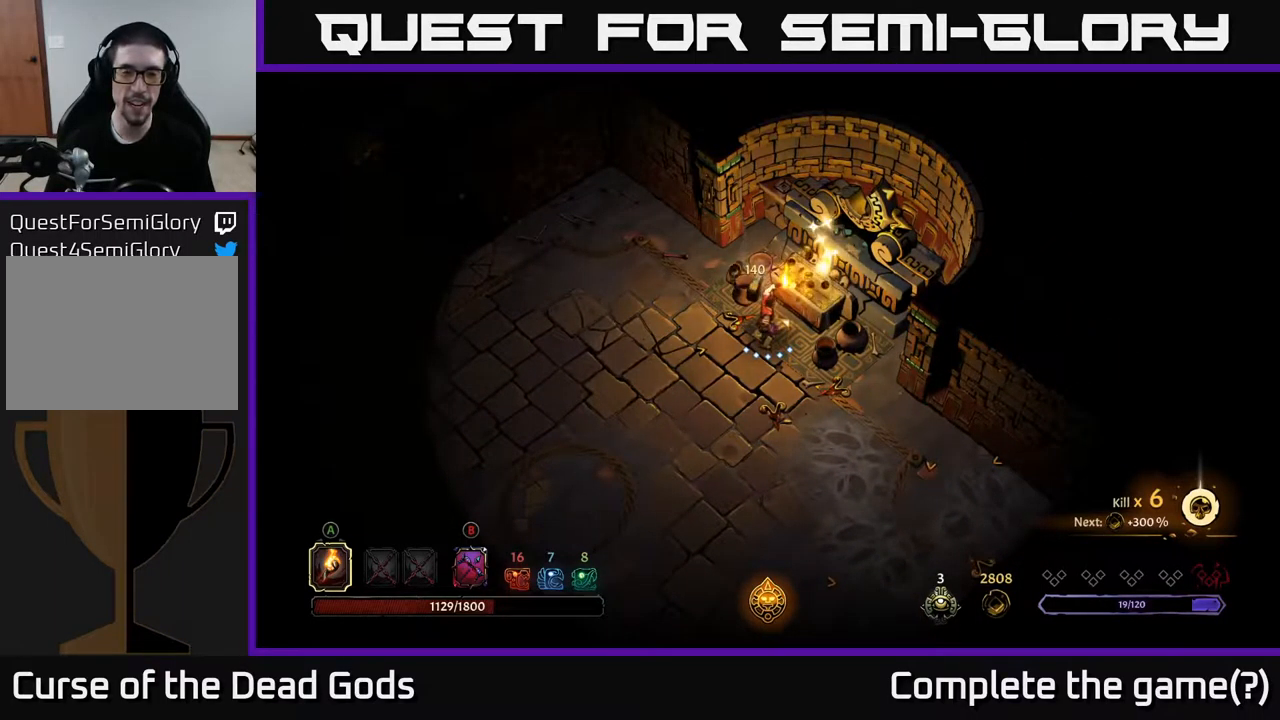
{"buttons": [], "left_stick": "center", "right_stick": "center", "events": []}
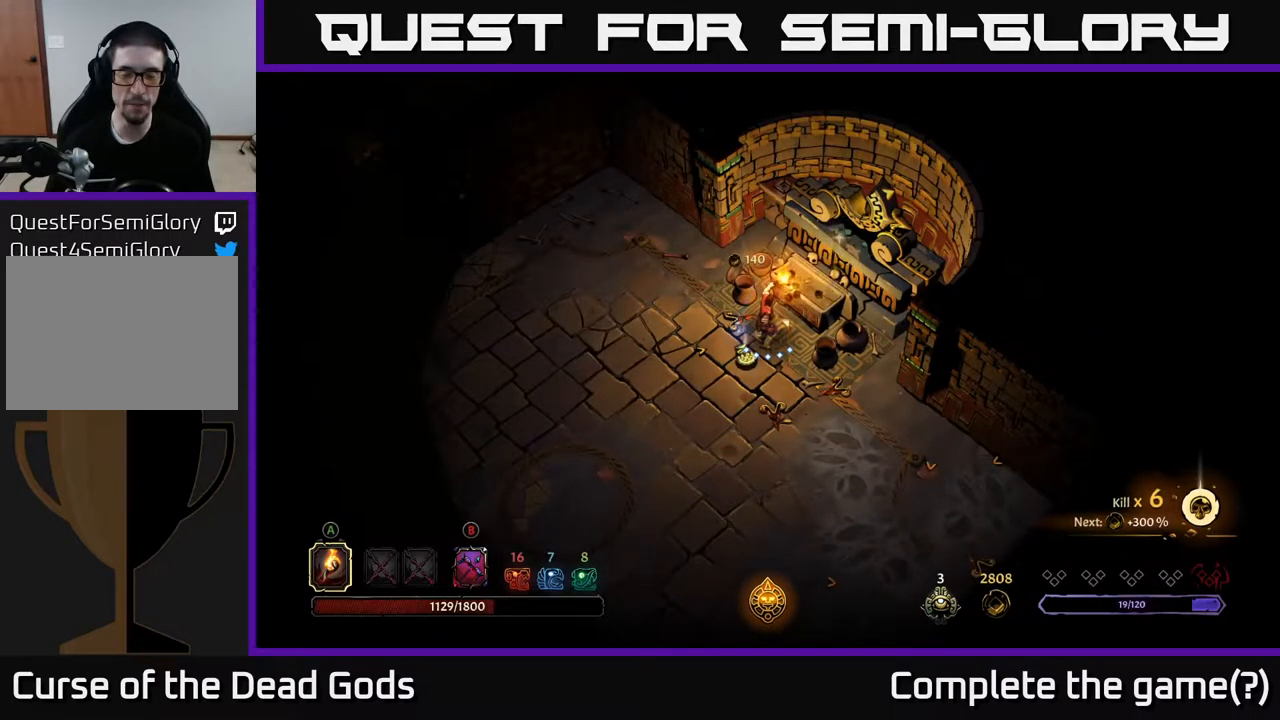
{"buttons": [], "left_stick": "center", "right_stick": "center", "events": []}
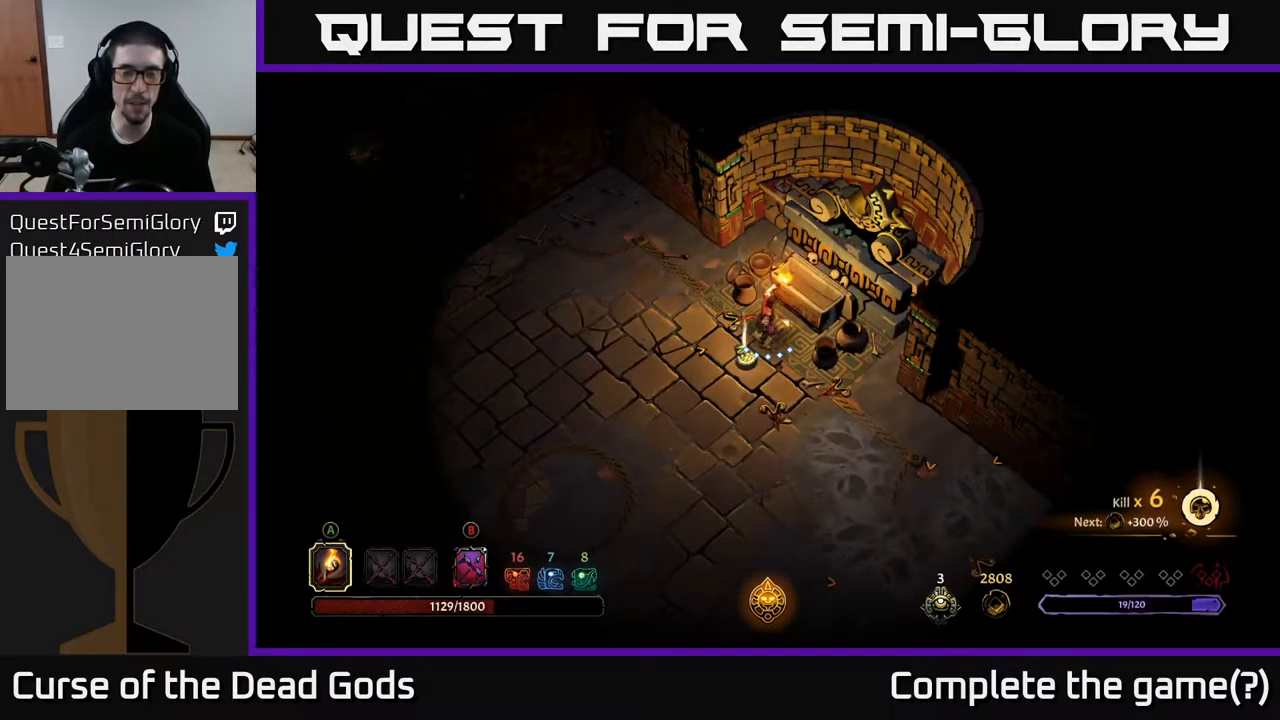
{"buttons": [], "left_stick": "center", "right_stick": "center", "events": [[267, "left_stick", "down-left"], [467, "left_stick", "center"]]}
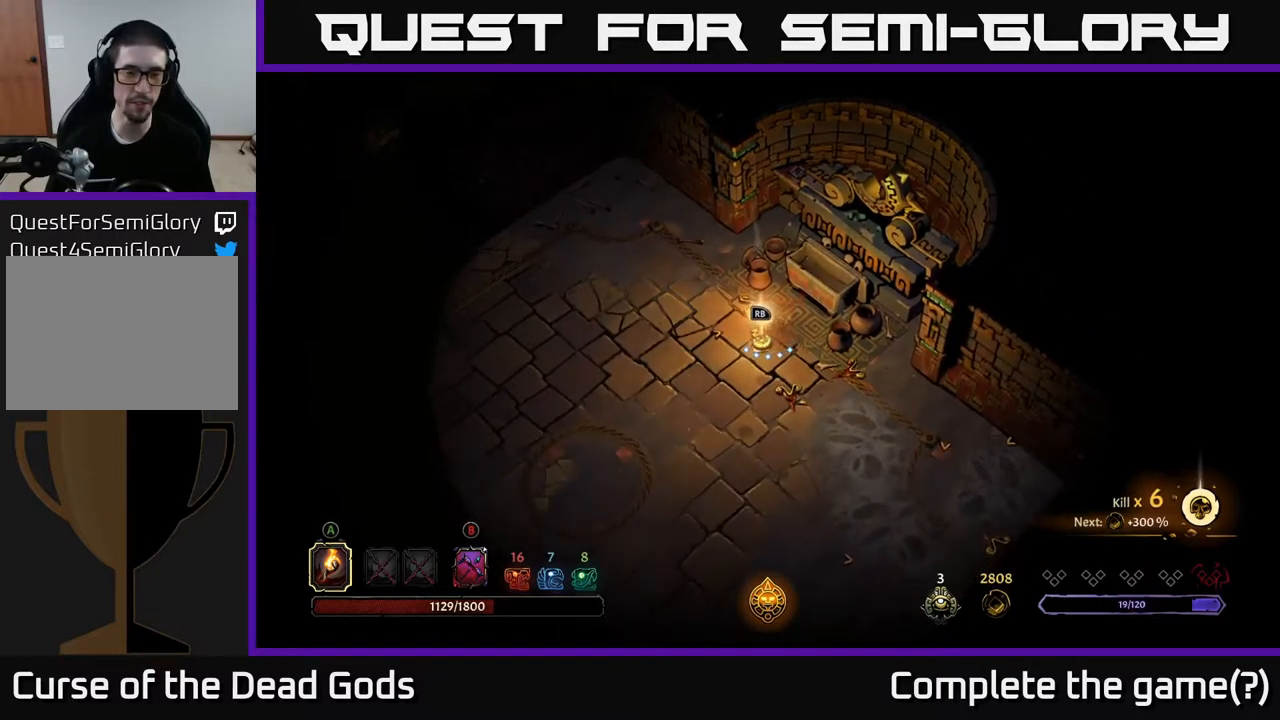
{"buttons": [], "left_stick": "center", "right_stick": "center", "events": []}
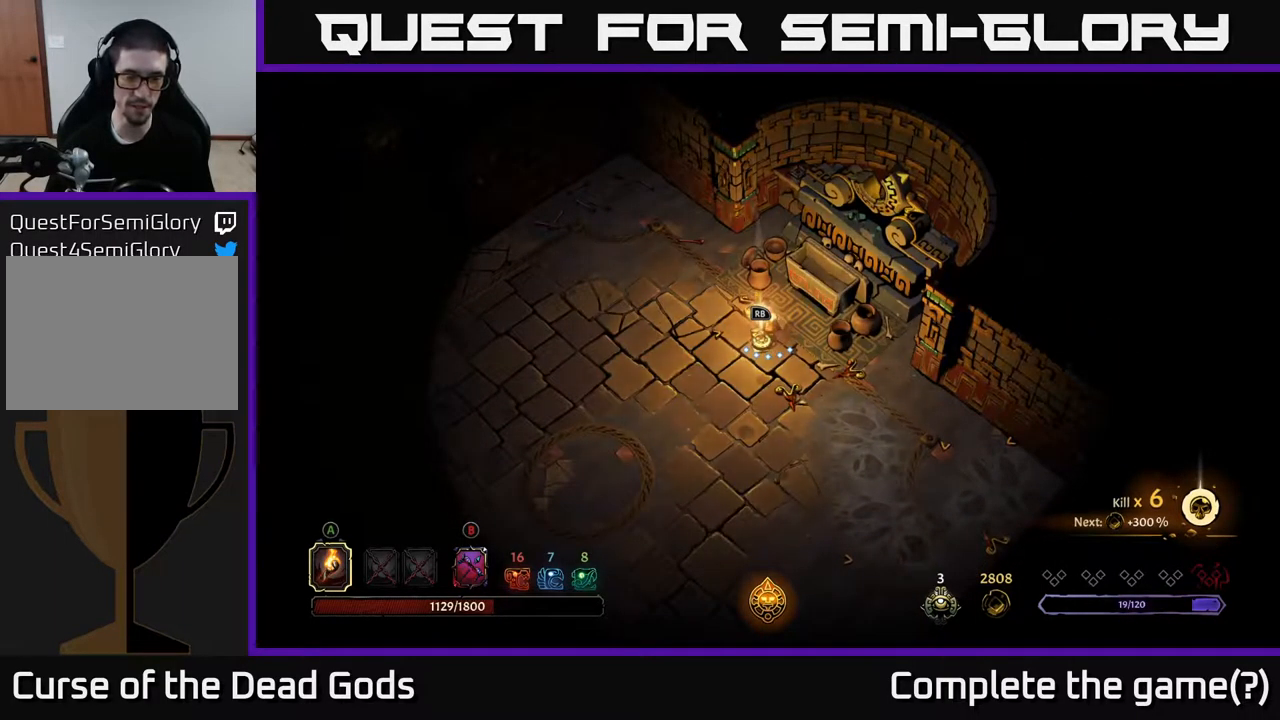
{"buttons": [], "left_stick": "center", "right_stick": "center", "events": []}
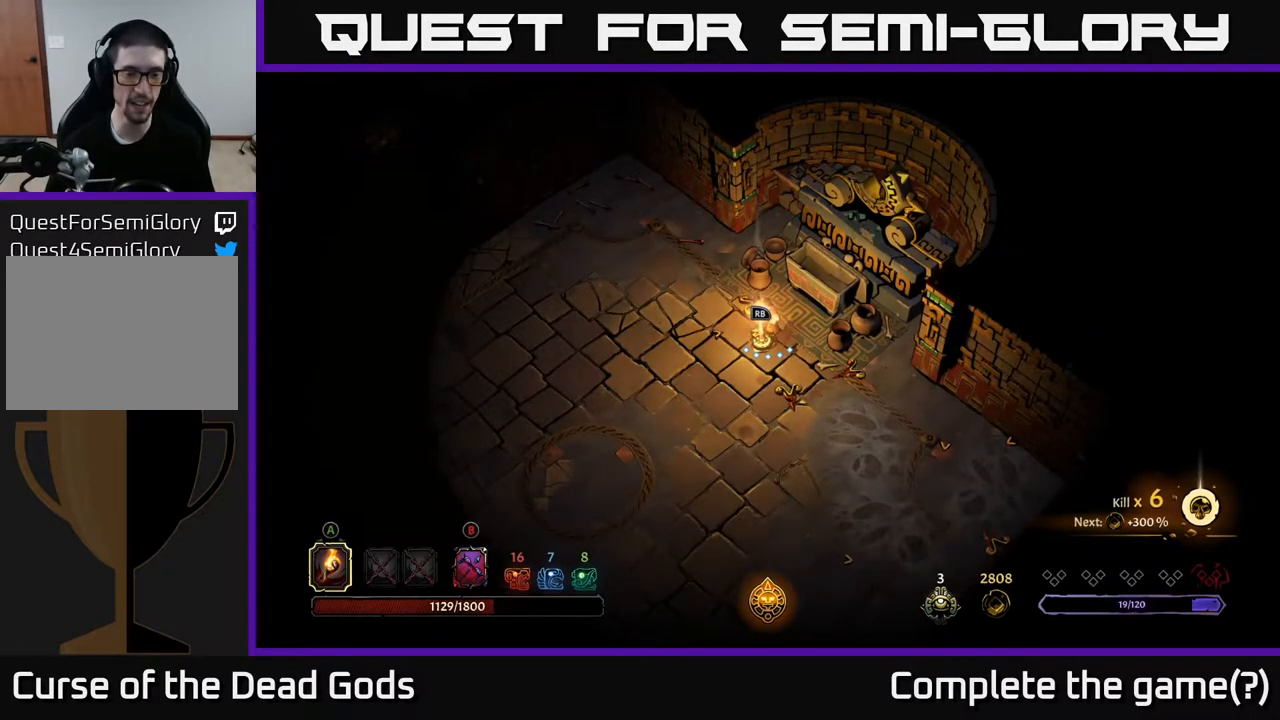
{"buttons": [], "left_stick": "center", "right_stick": "center", "events": [[84, "R1", "down"], [167, "R1", "up"]]}
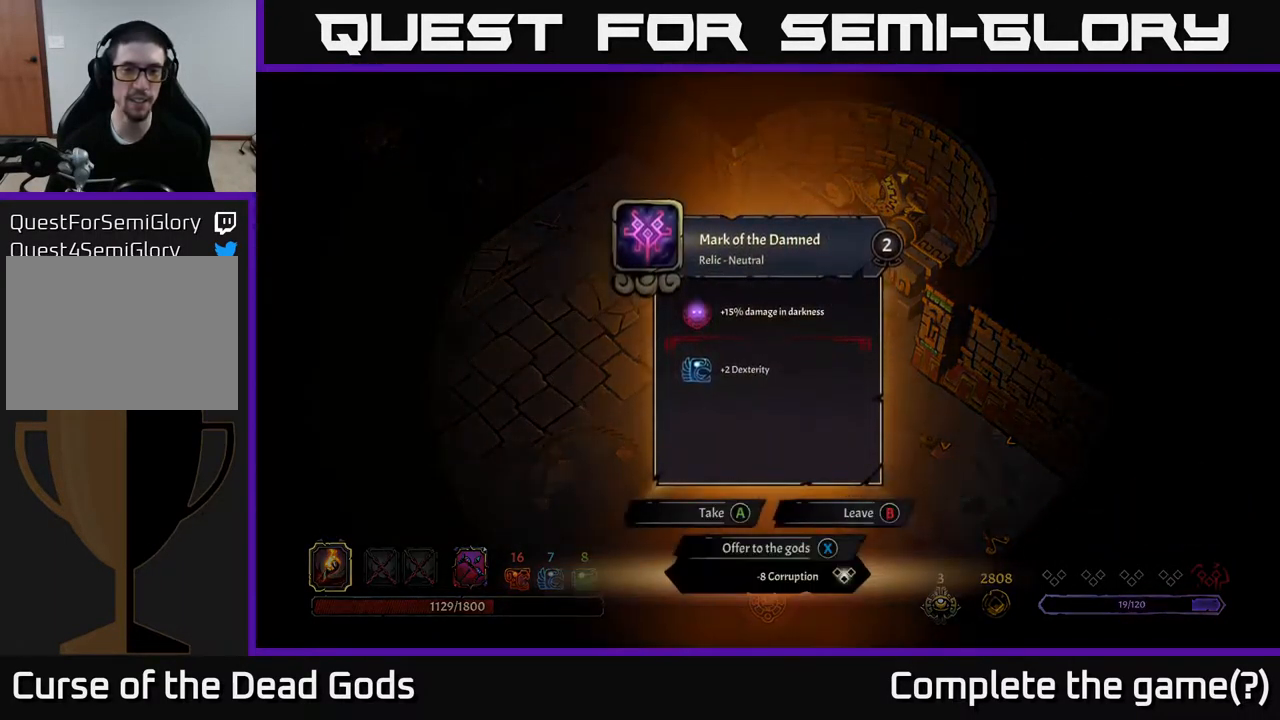
{"buttons": [], "left_stick": "center", "right_stick": "center", "events": []}
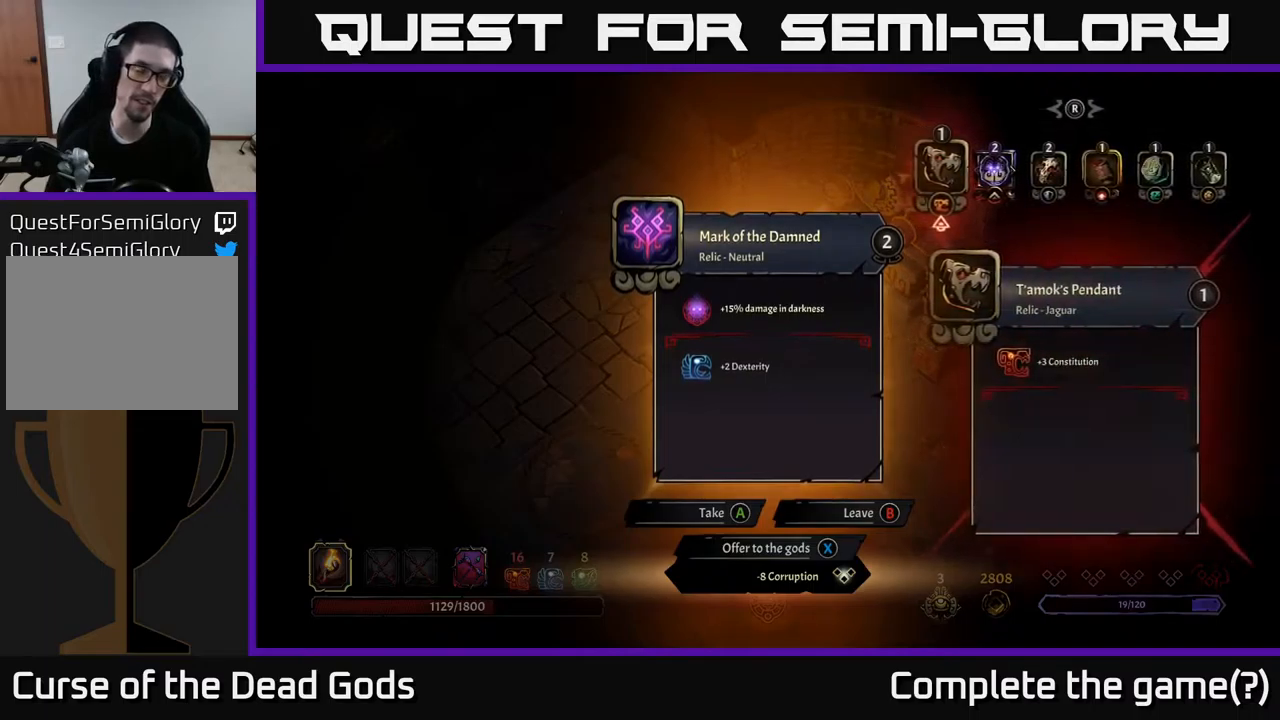
{"buttons": [], "left_stick": "center", "right_stick": "center", "events": []}